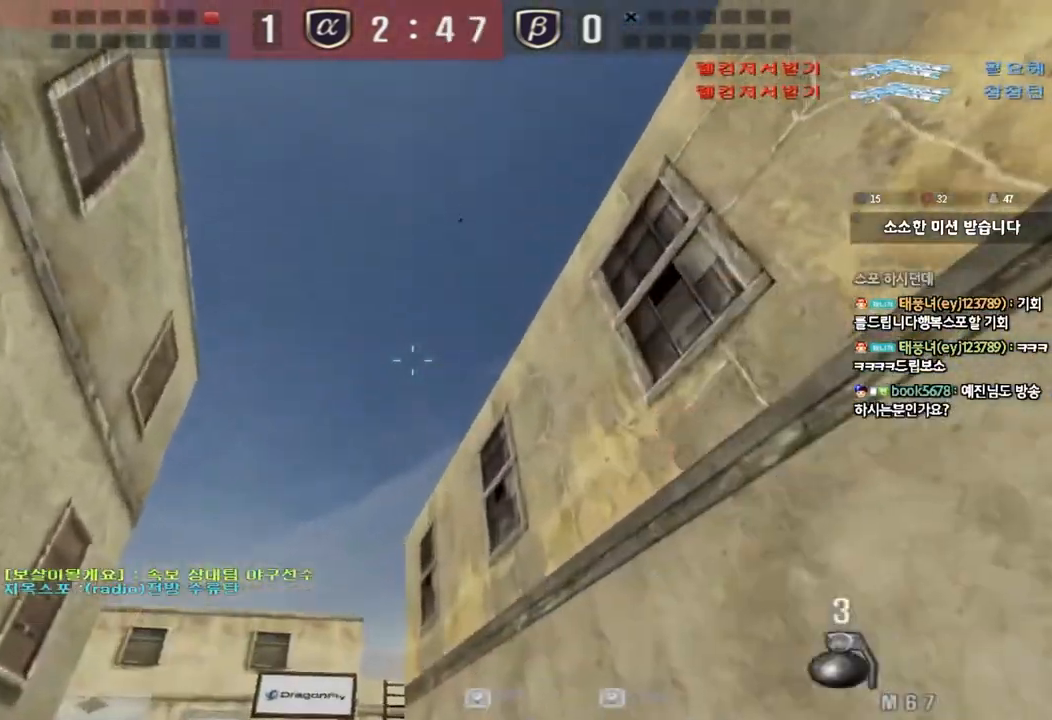
Gameplay with keyboard; each line is a JSON object with the keys held at the frame after it. "events" lists presses ("down") and releases ("up") of "a", "ctrl", "d", "e", "f", "q", "r", "s", "shift", "space", "tab" and "w" between this image and that frame as [ms after this image, input, new state], when the widget could be followed in between. No other keys are recorded. Mouse input is not recorded.
{"keys": ["d", "w"], "events": [[50, "d", "down"]]}
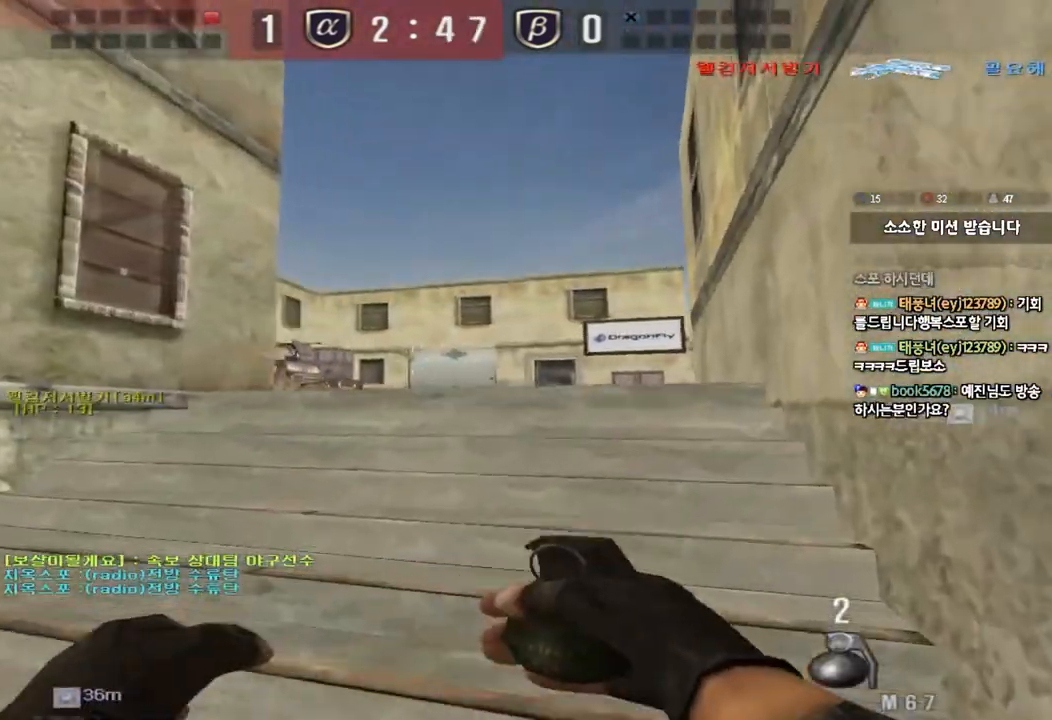
{"keys": [], "events": [[67, "ctrl", "down"], [67, "d", "up"], [83, "w", "up"], [100, "space", "down"], [267, "ctrl", "up"], [267, "space", "up"]]}
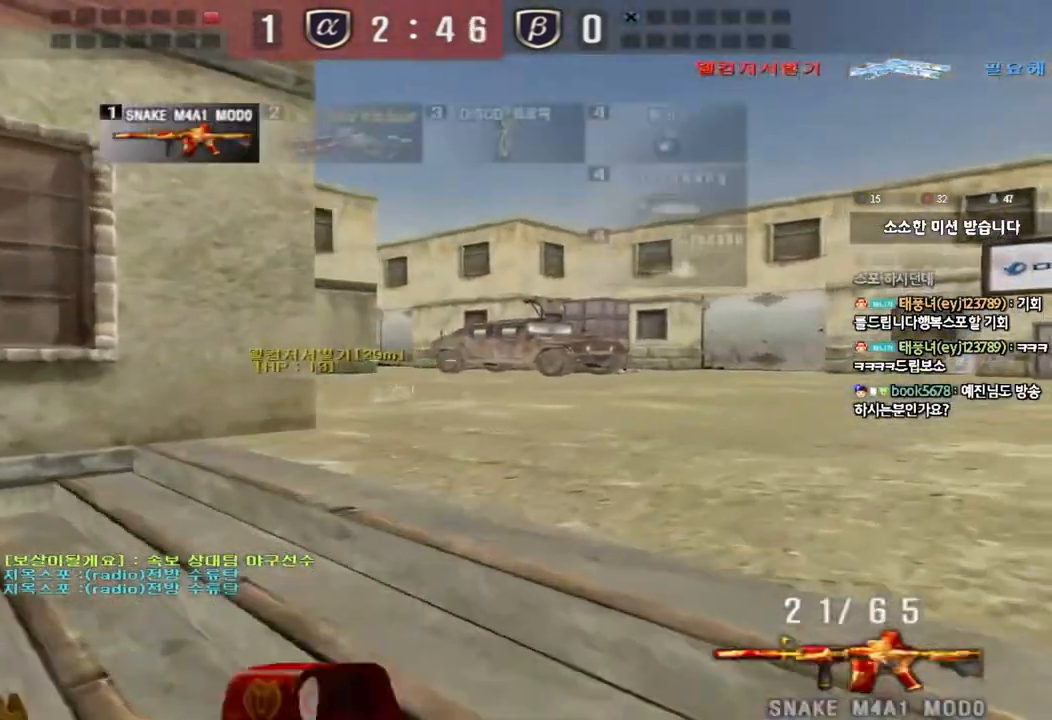
{"keys": ["shift"], "events": [[33, "w", "down"], [50, "d", "down"], [150, "shift", "down"], [167, "d", "up"], [167, "w", "up"], [200, "space", "down"], [333, "space", "up"]]}
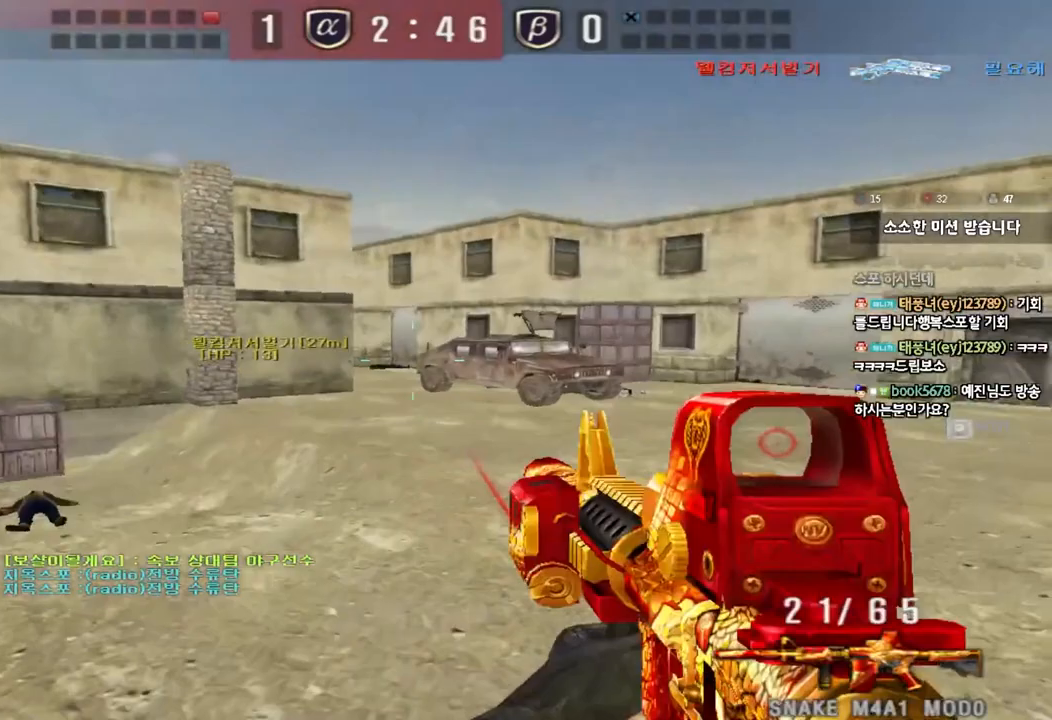
{"keys": ["a", "w"], "events": [[50, "shift", "up"], [283, "a", "down"], [283, "w", "down"]]}
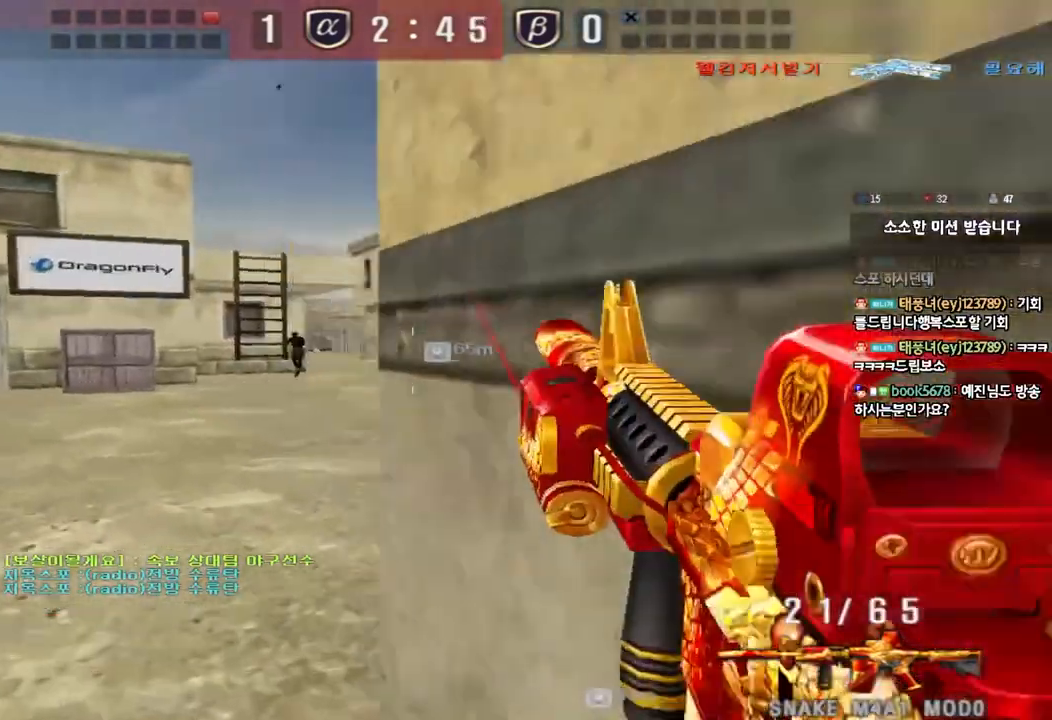
{"keys": ["ctrl"], "events": [[67, "a", "up"], [167, "d", "down"], [350, "ctrl", "down"], [350, "d", "up"], [367, "w", "up"]]}
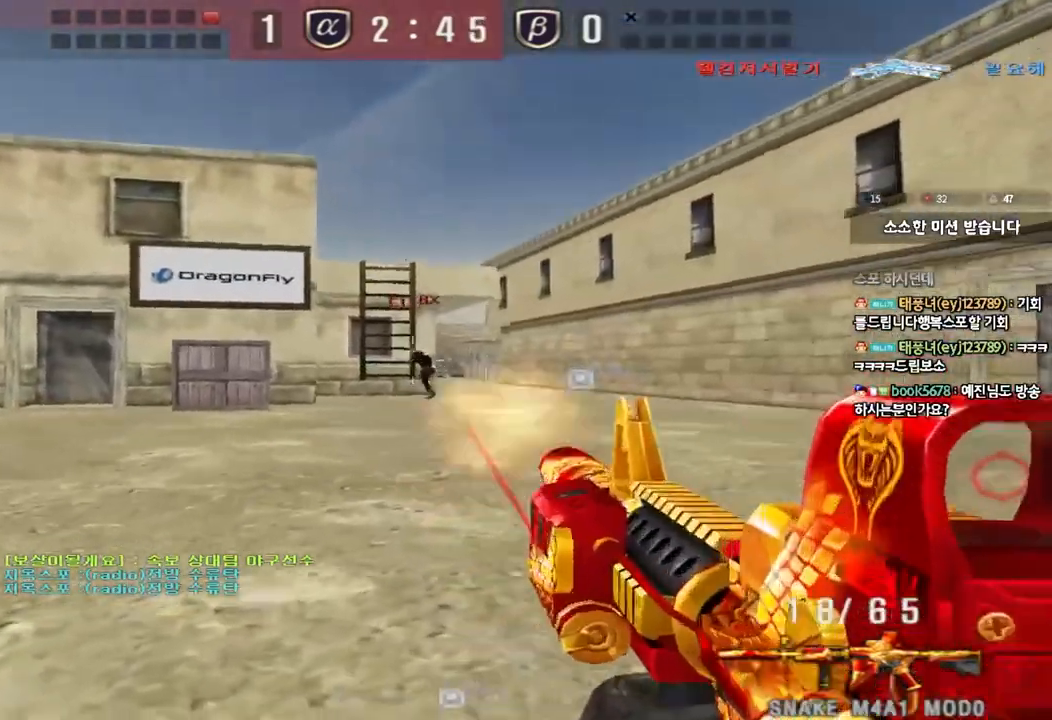
{"keys": ["ctrl", "tab", "w"], "events": [[500, "tab", "down"], [500, "w", "down"]]}
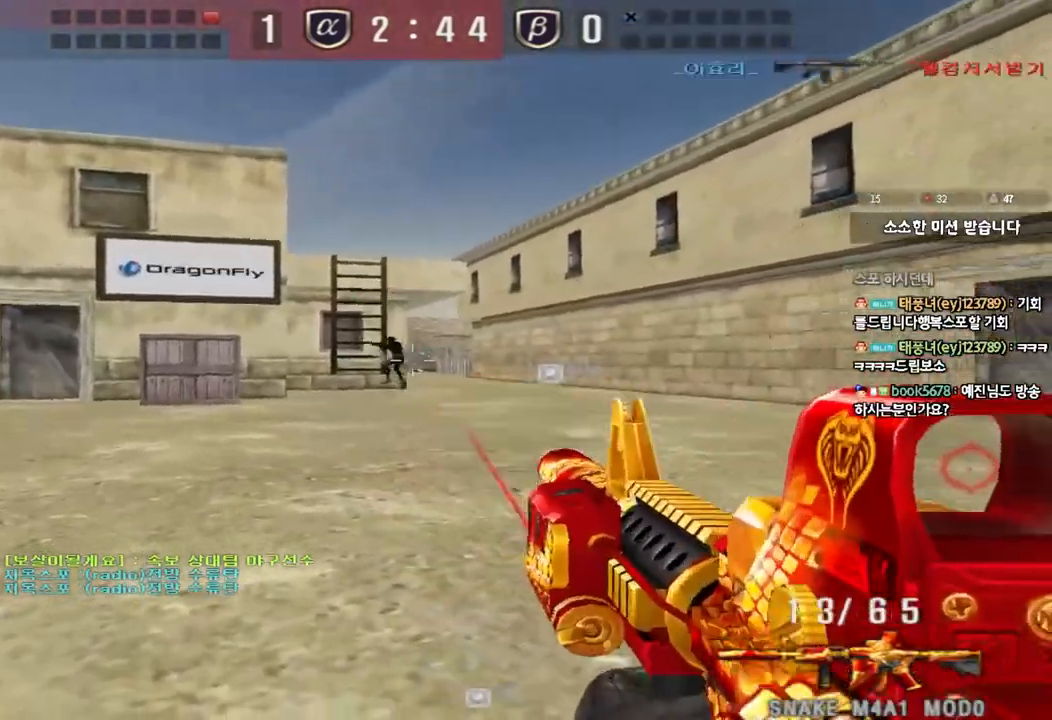
{"keys": ["a", "w"], "events": [[33, "d", "down"], [200, "ctrl", "up"], [283, "d", "up"], [367, "tab", "up"], [467, "a", "down"]]}
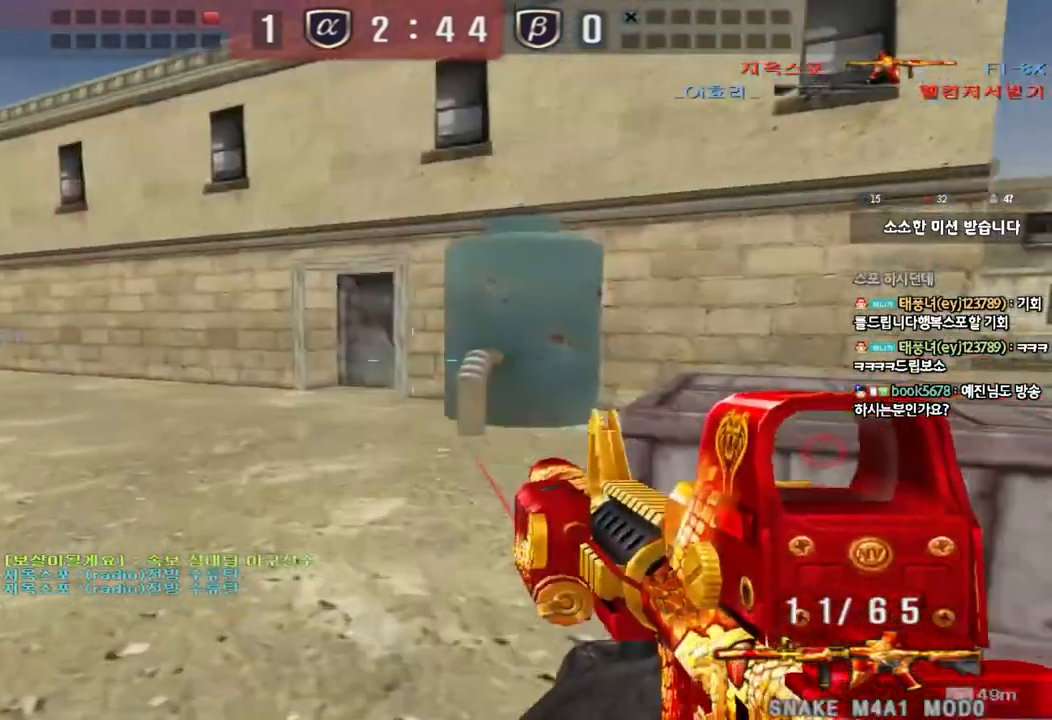
{"keys": ["ctrl"], "events": [[117, "a", "up"], [150, "d", "down"], [467, "ctrl", "down"], [483, "d", "up"], [500, "w", "up"]]}
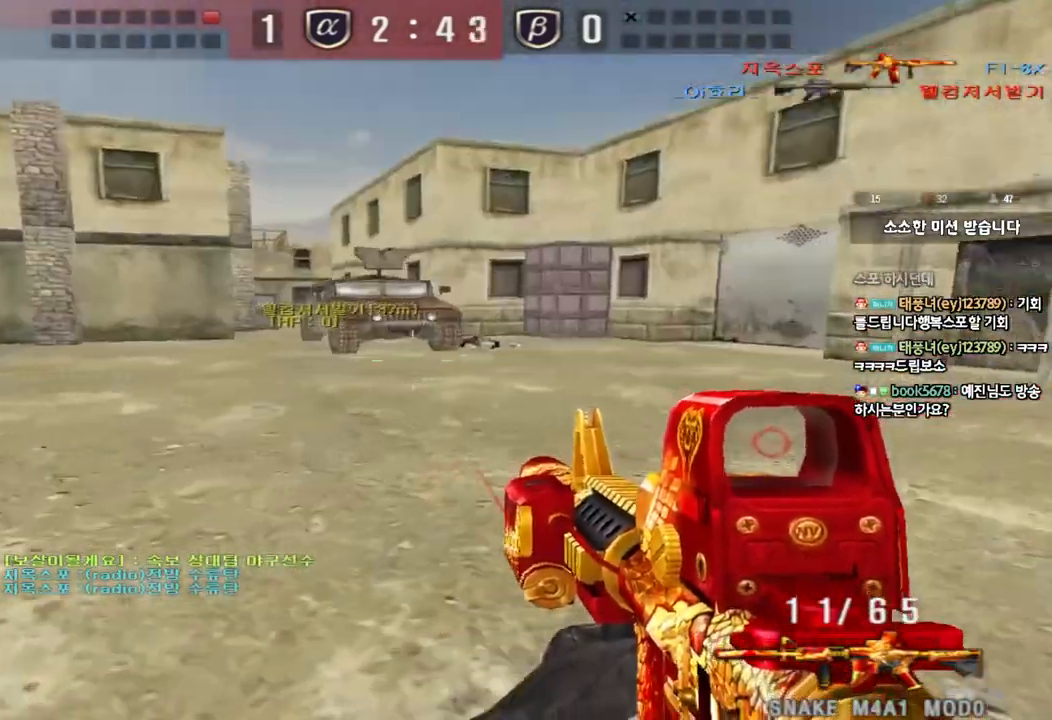
{"keys": ["ctrl"], "events": [[17, "space", "down"], [150, "space", "up"]]}
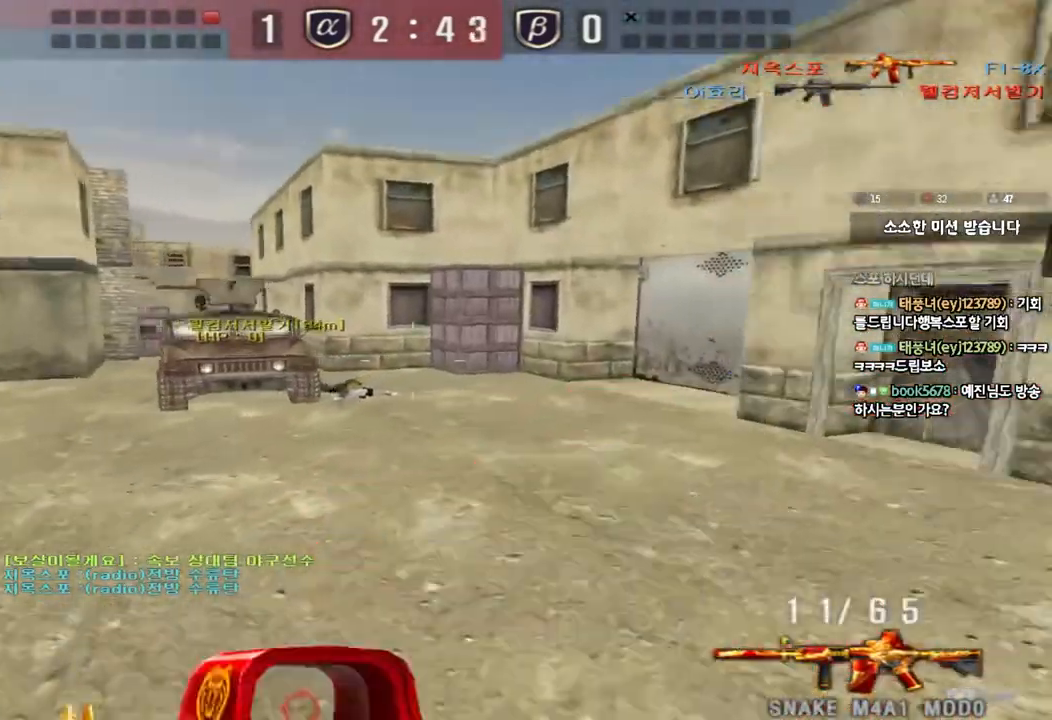
{"keys": [], "events": [[83, "ctrl", "up"], [83, "d", "down"], [83, "w", "down"], [317, "d", "up"], [333, "ctrl", "down"], [350, "w", "up"], [367, "space", "down"], [483, "space", "up"], [500, "ctrl", "up"]]}
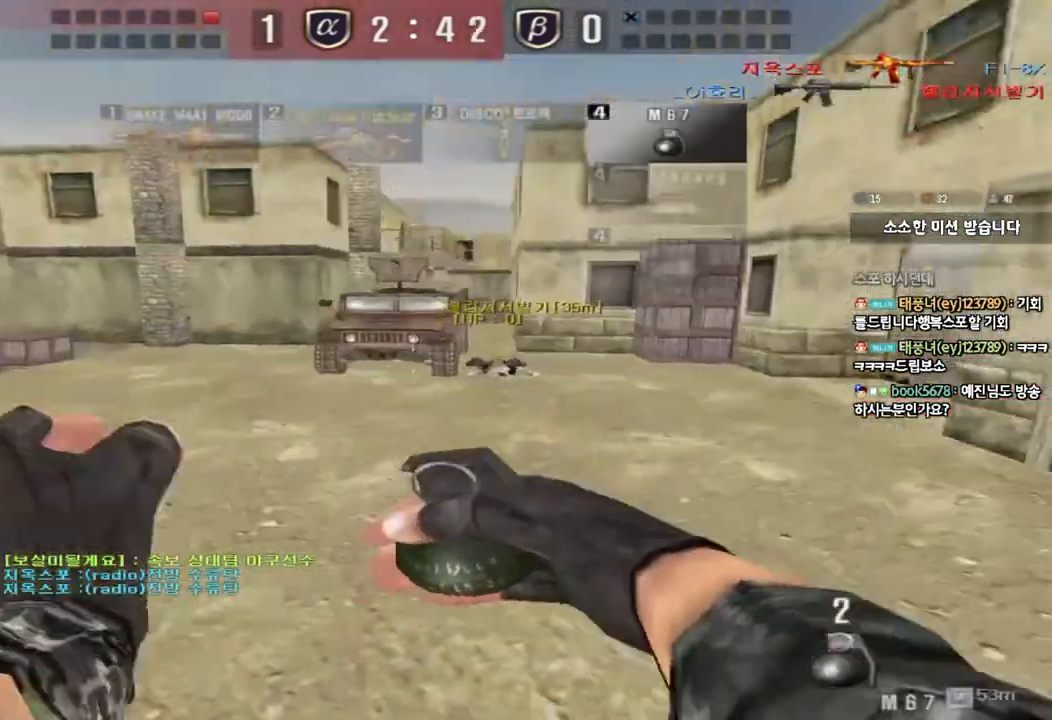
{"keys": ["d", "w"], "events": [[483, "d", "down"], [483, "w", "down"]]}
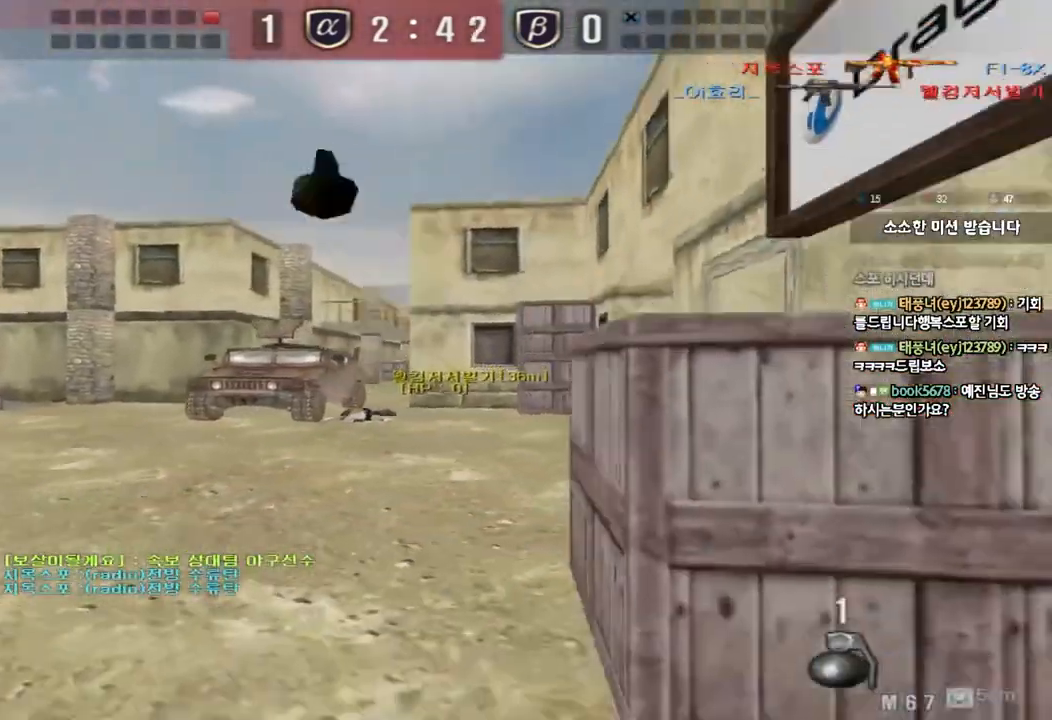
{"keys": ["a", "s"], "events": [[183, "d", "up"], [200, "w", "up"], [333, "a", "down"], [333, "s", "down"]]}
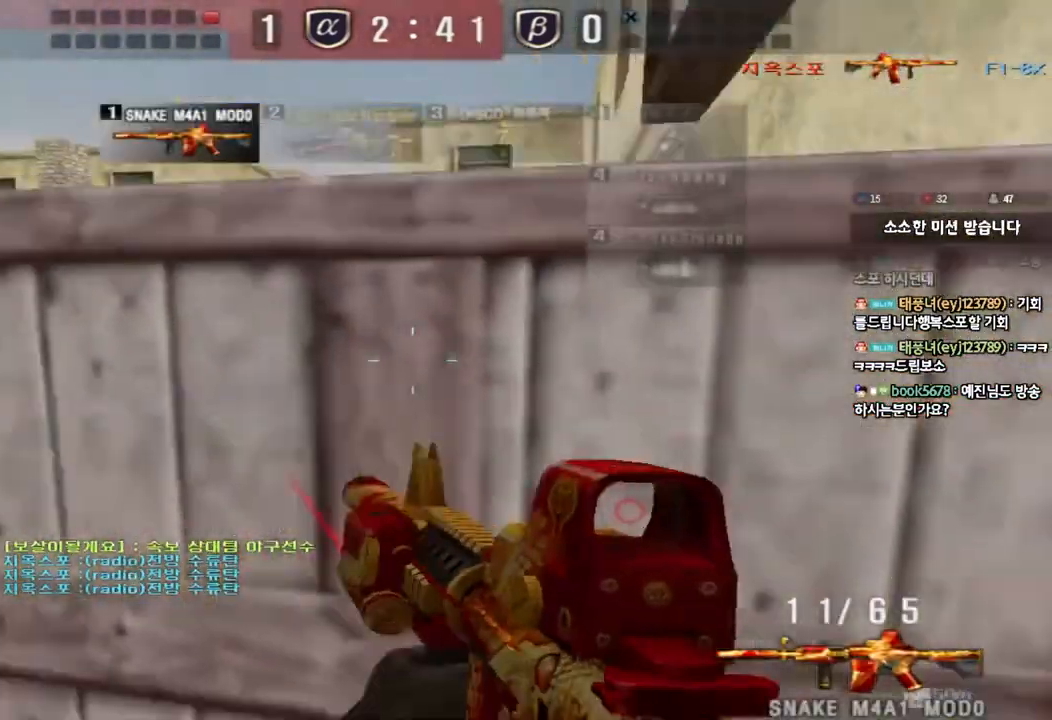
{"keys": ["shift"], "events": [[117, "s", "up"], [117, "shift", "down"], [133, "a", "up"]]}
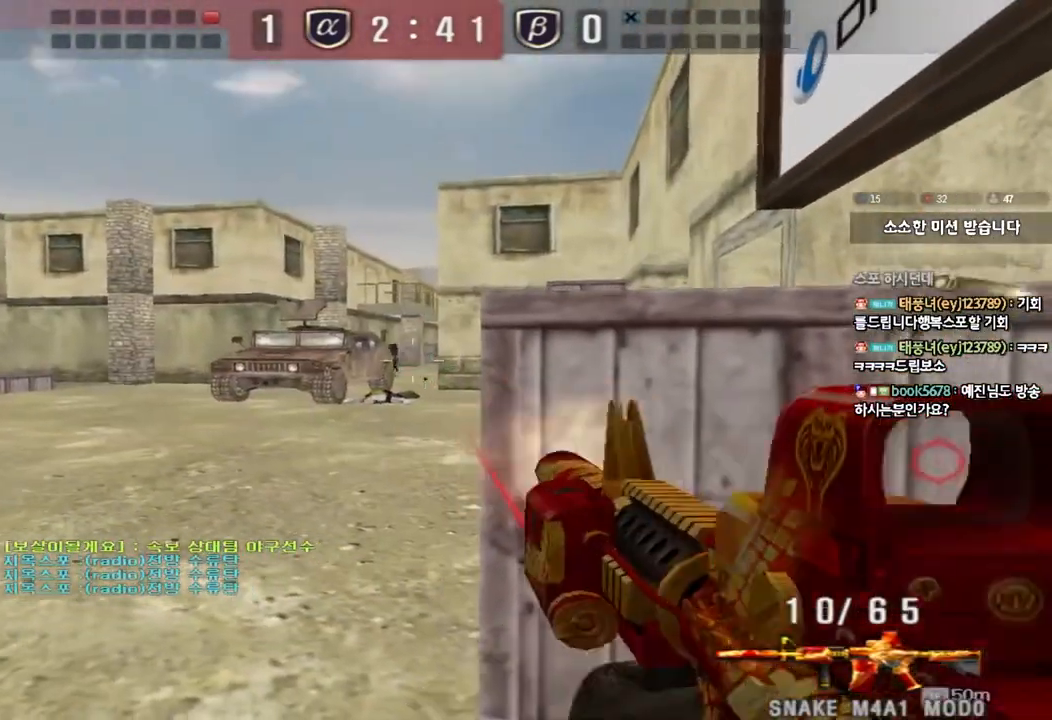
{"keys": [], "events": [[200, "d", "down"], [200, "shift", "up"], [200, "w", "down"], [367, "space", "down"], [367, "w", "up"], [450, "d", "up"], [483, "space", "up"]]}
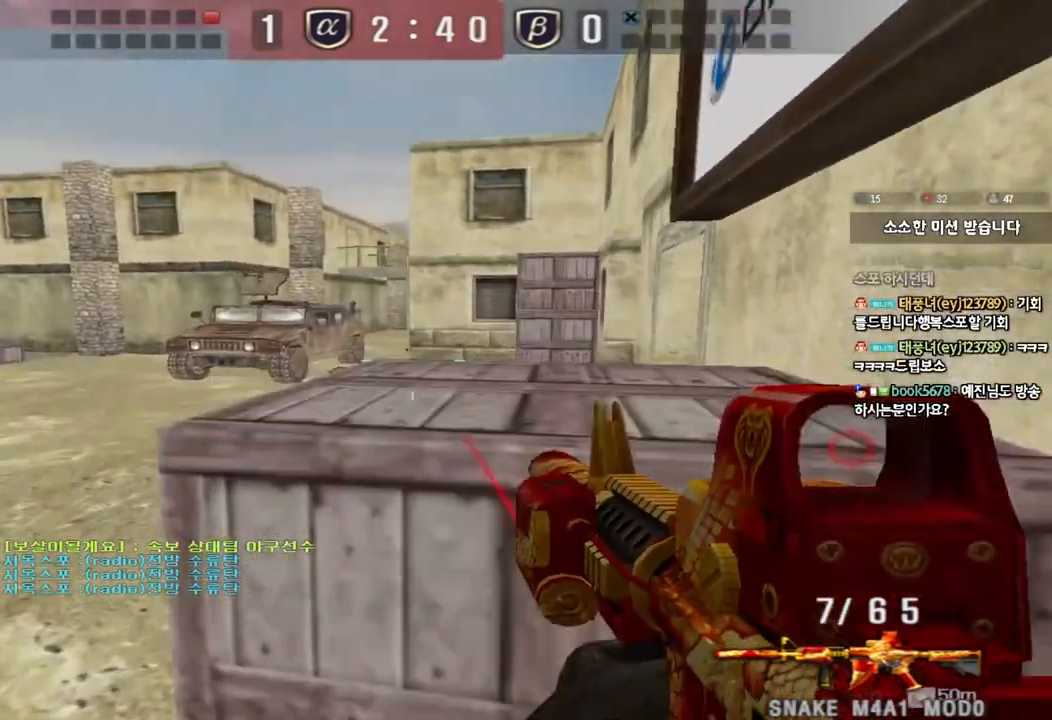
{"keys": [], "events": []}
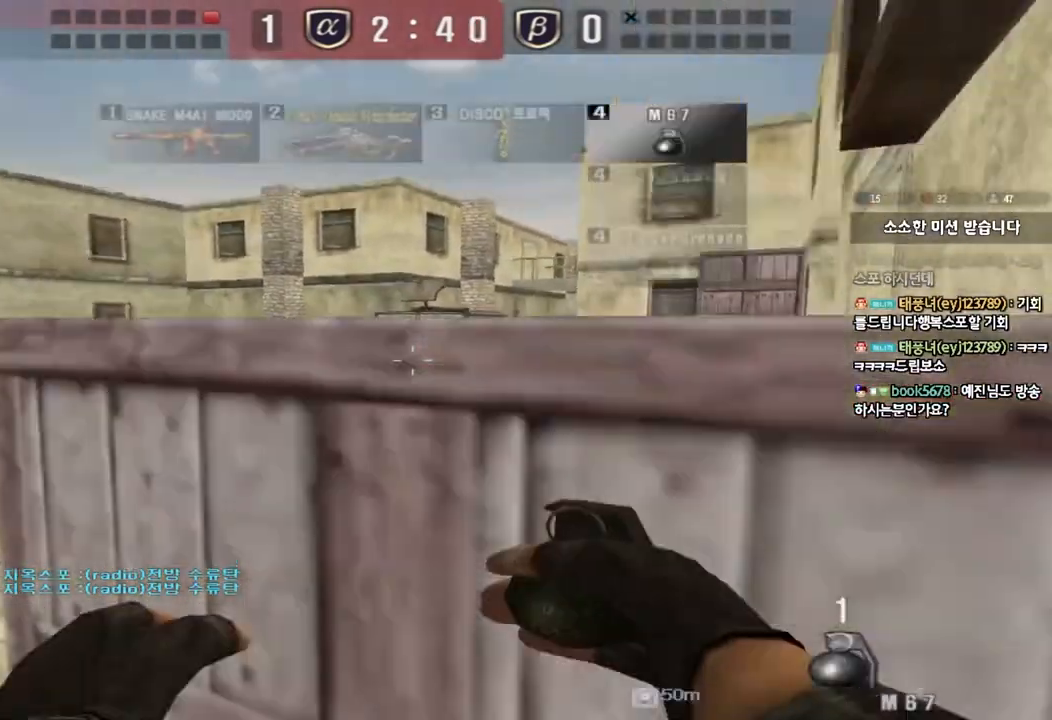
{"keys": [], "events": [[67, "d", "down"], [67, "w", "down"], [200, "space", "down"], [350, "w", "up"], [367, "d", "up"], [367, "space", "up"]]}
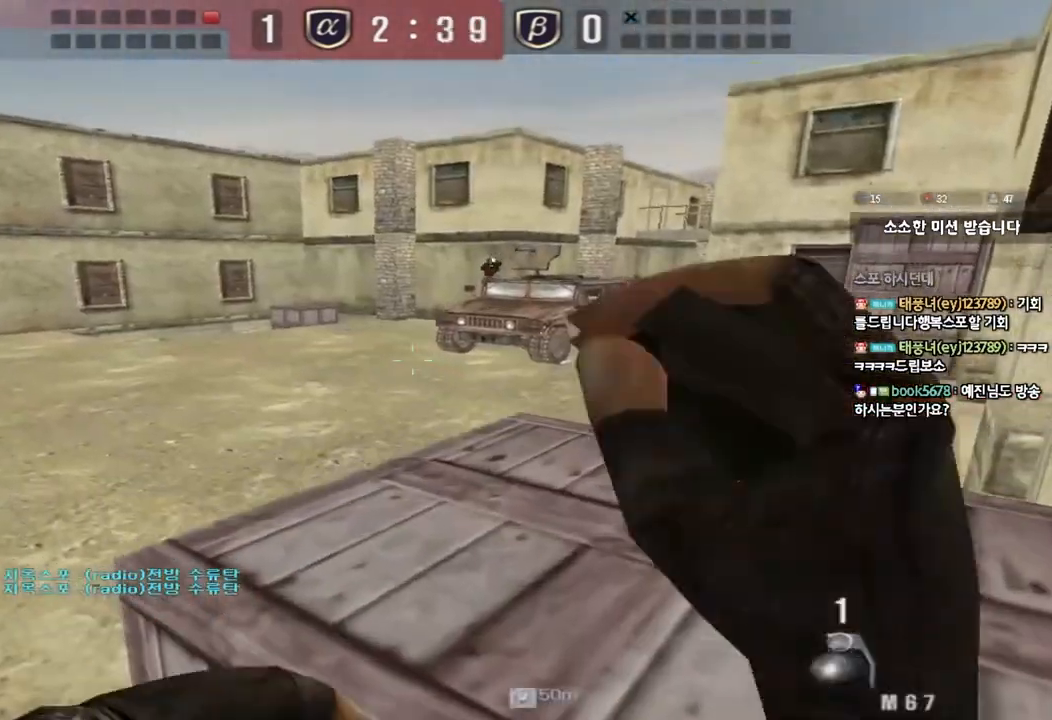
{"keys": [], "events": []}
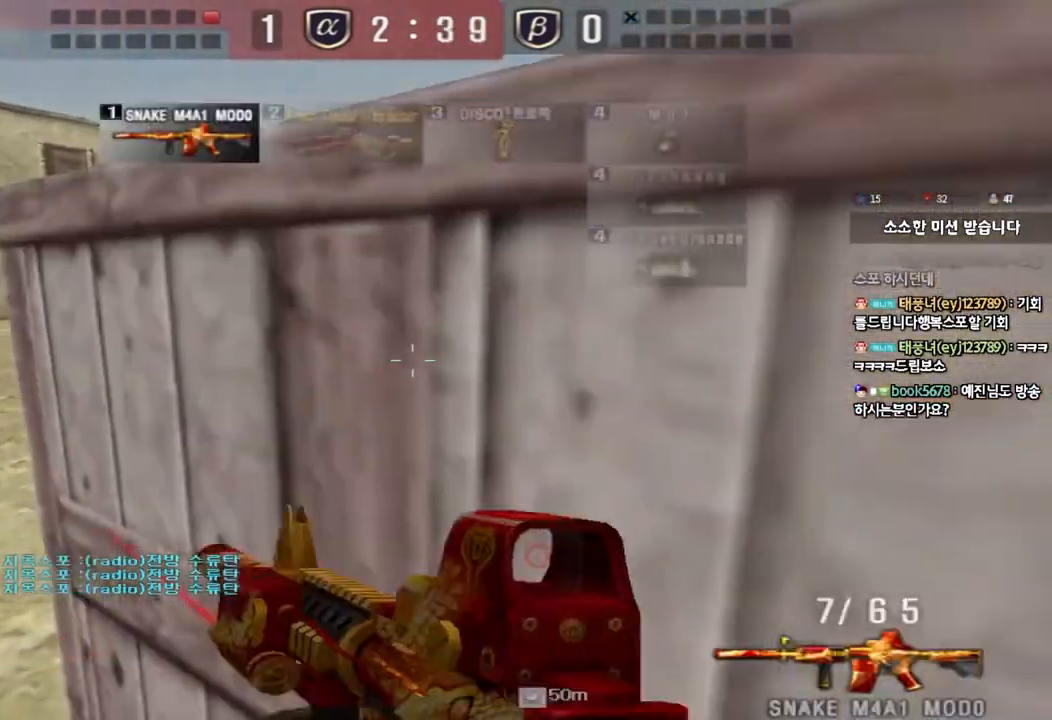
{"keys": ["a", "s"], "events": [[450, "a", "down"], [450, "s", "down"]]}
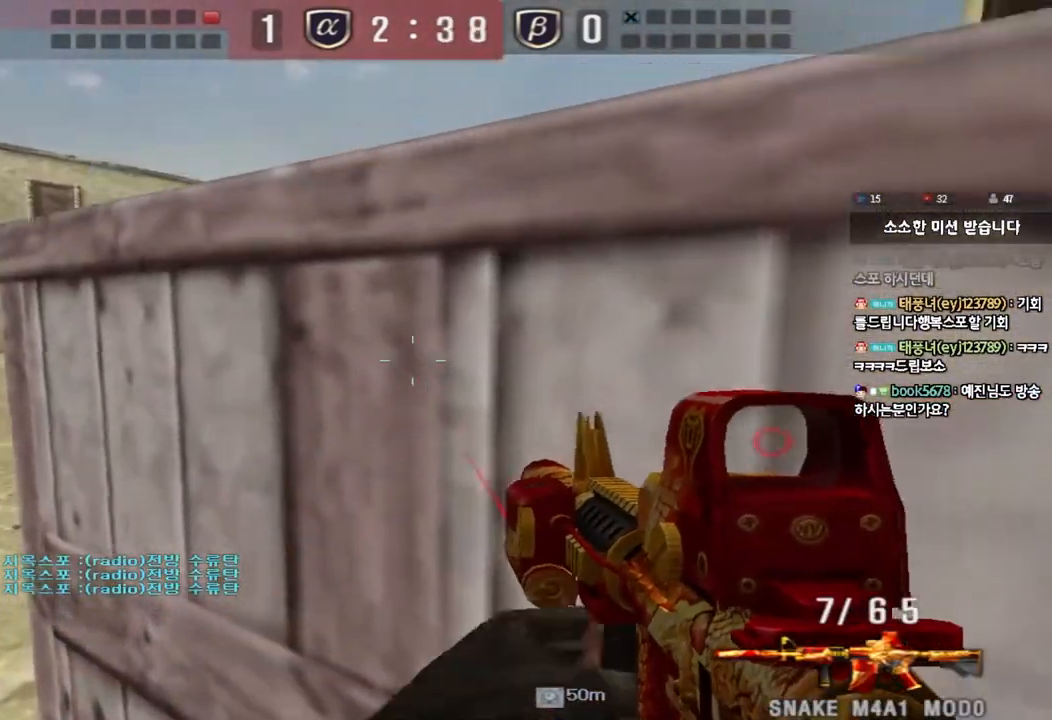
{"keys": ["ctrl"], "events": [[400, "s", "up"], [417, "ctrl", "down"], [433, "a", "up"]]}
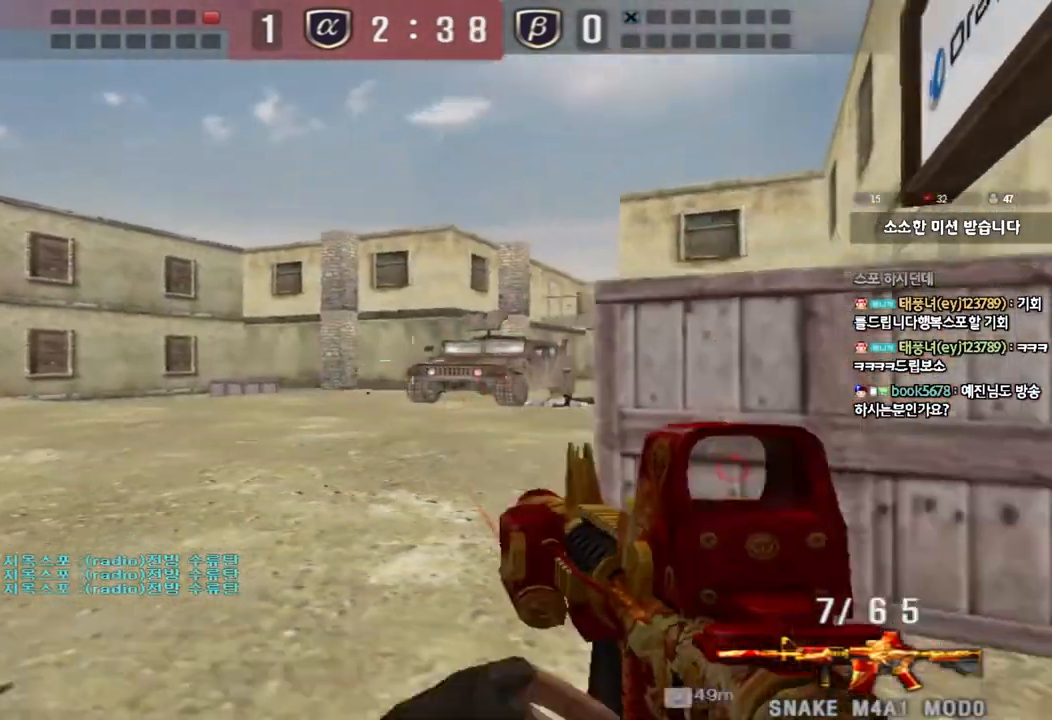
{"keys": ["a", "s"], "events": [[83, "w", "down"], [100, "ctrl", "up"], [100, "d", "down"], [267, "space", "down"], [283, "w", "up"], [300, "d", "up"], [383, "space", "up"], [400, "a", "down"], [400, "s", "down"]]}
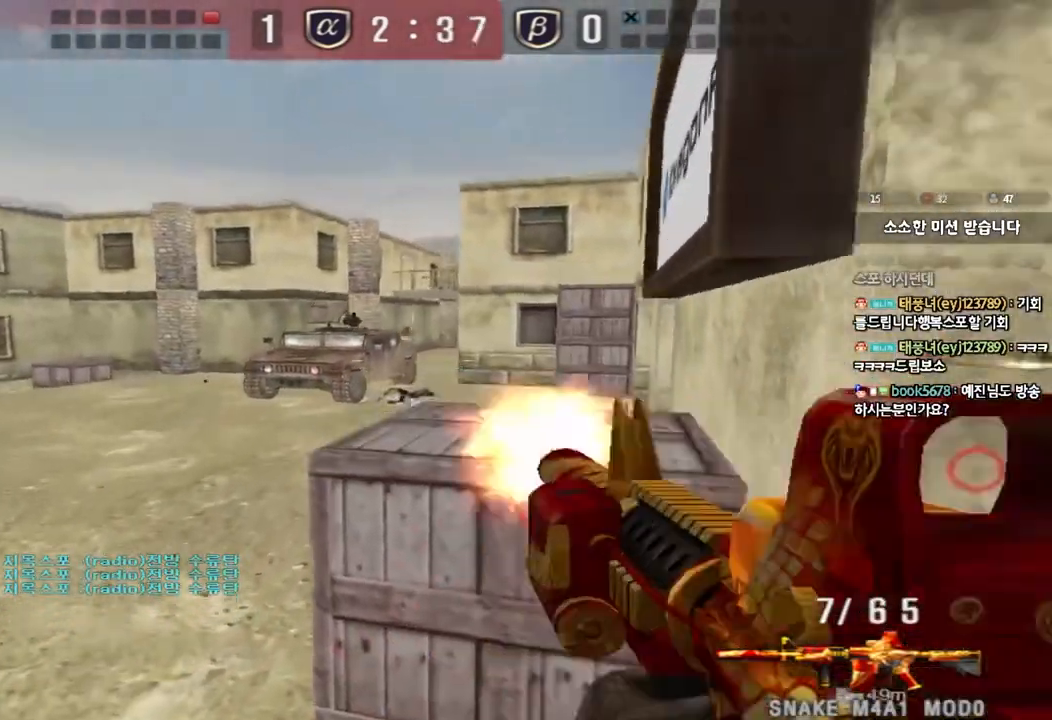
{"keys": ["r", "w"], "events": [[67, "a", "up"], [117, "d", "down"], [217, "s", "up"], [317, "w", "down"], [367, "d", "up"], [433, "r", "down"]]}
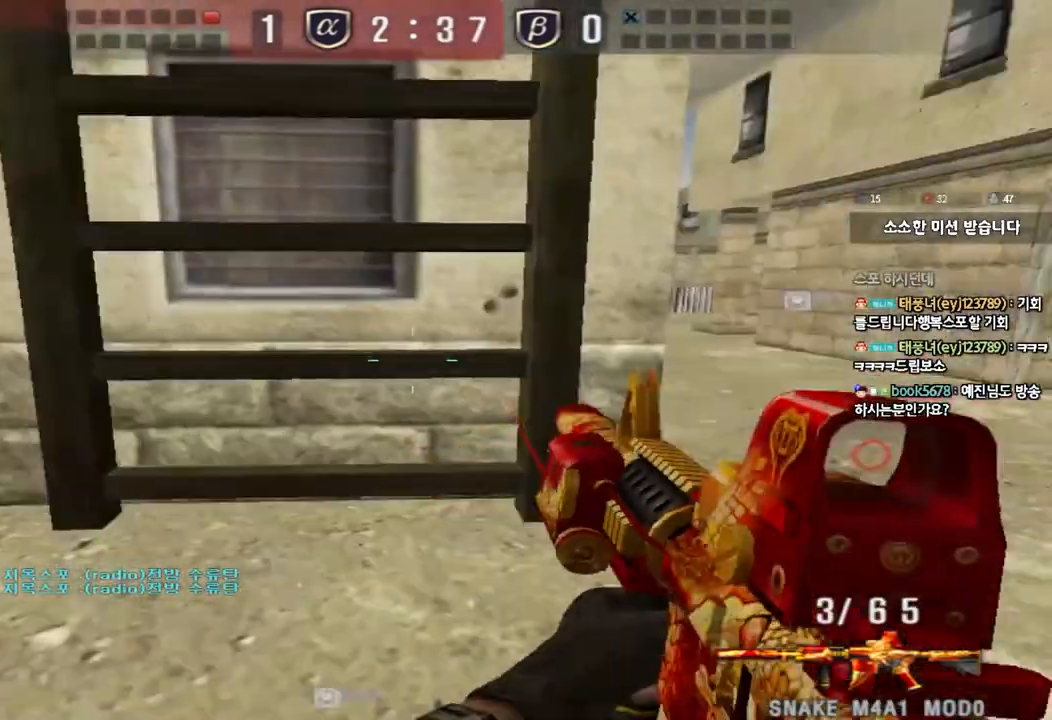
{"keys": ["ctrl", "tab"], "events": [[17, "r", "up"], [67, "tab", "down"], [83, "d", "down"], [417, "d", "up"], [433, "ctrl", "down"], [433, "w", "up"]]}
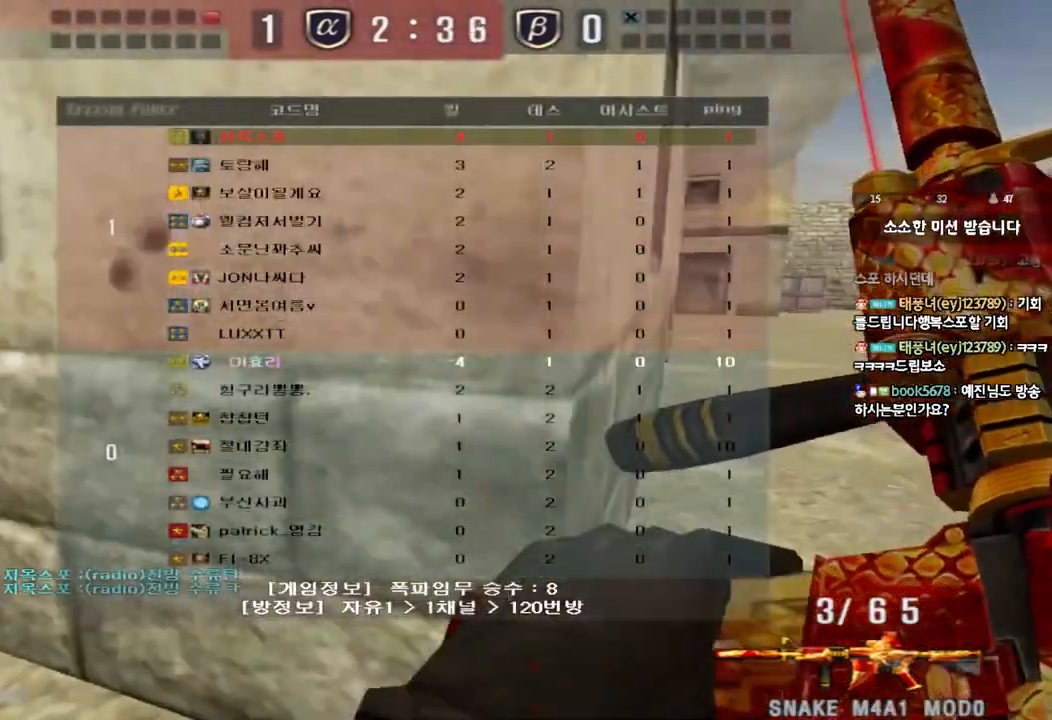
{"keys": ["d", "tab", "w"]}
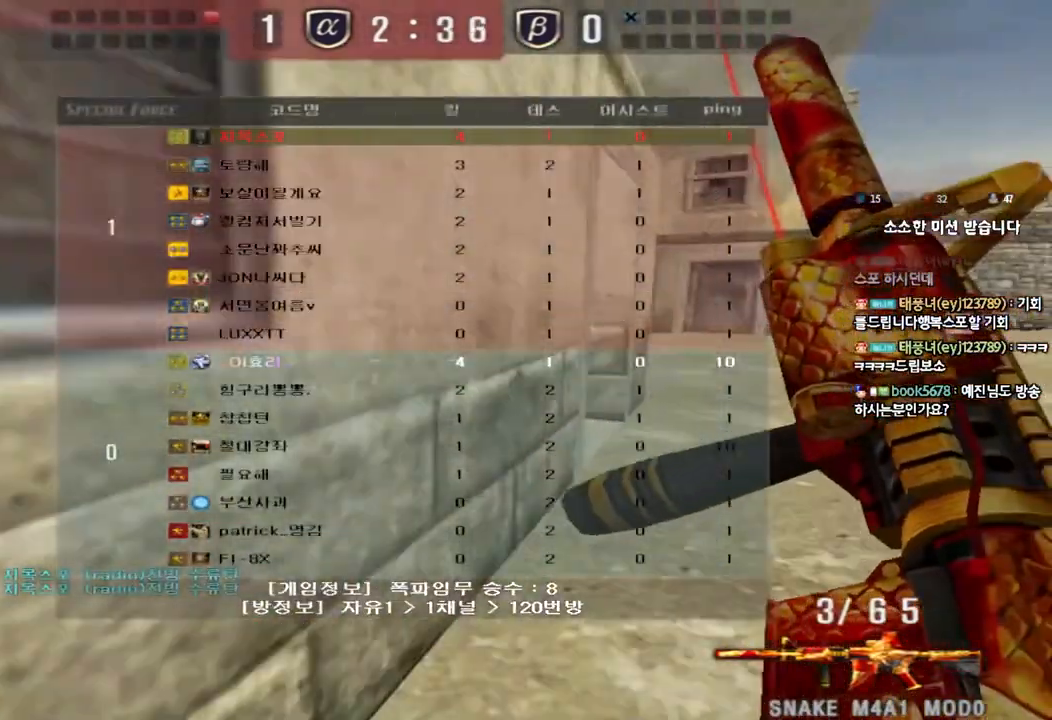
{"keys": ["ctrl"], "events": [[83, "ctrl", "down"], [100, "d", "up"], [100, "w", "up"], [117, "tab", "up"], [167, "w", "down"], [183, "ctrl", "up"], [183, "d", "down"], [467, "ctrl", "down"], [467, "d", "up"], [483, "w", "up"]]}
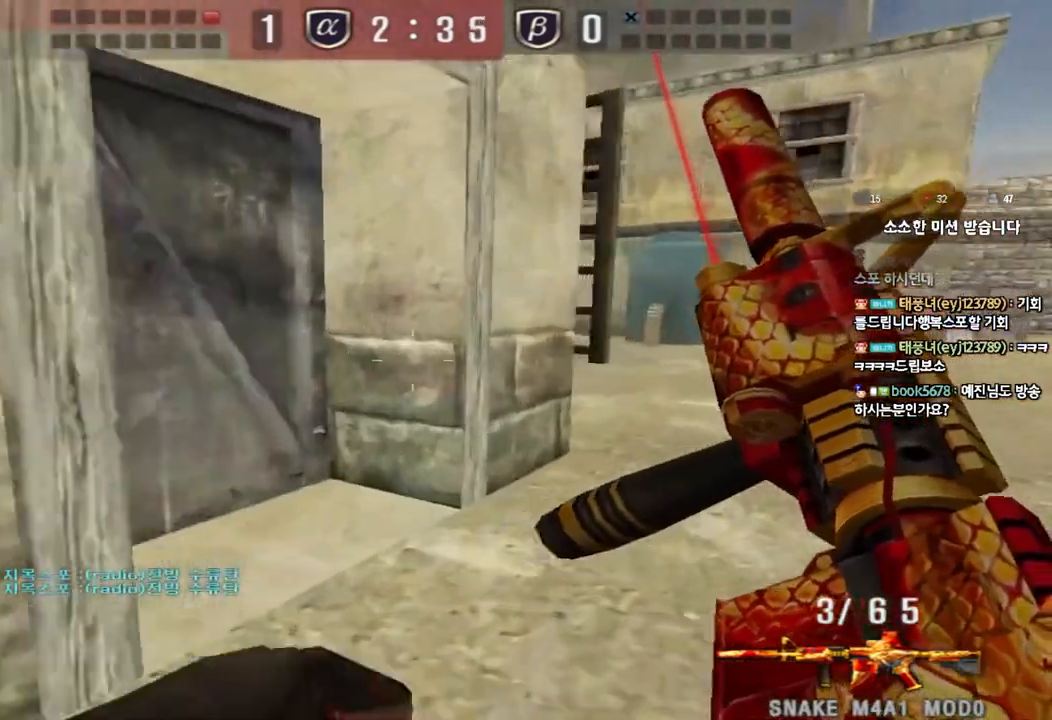
{"keys": ["d", "w"], "events": [[50, "ctrl", "up"], [67, "d", "down"], [67, "w", "down"], [283, "d", "up"], [300, "ctrl", "down"], [300, "w", "up"], [383, "ctrl", "up"], [383, "d", "down"], [383, "w", "down"]]}
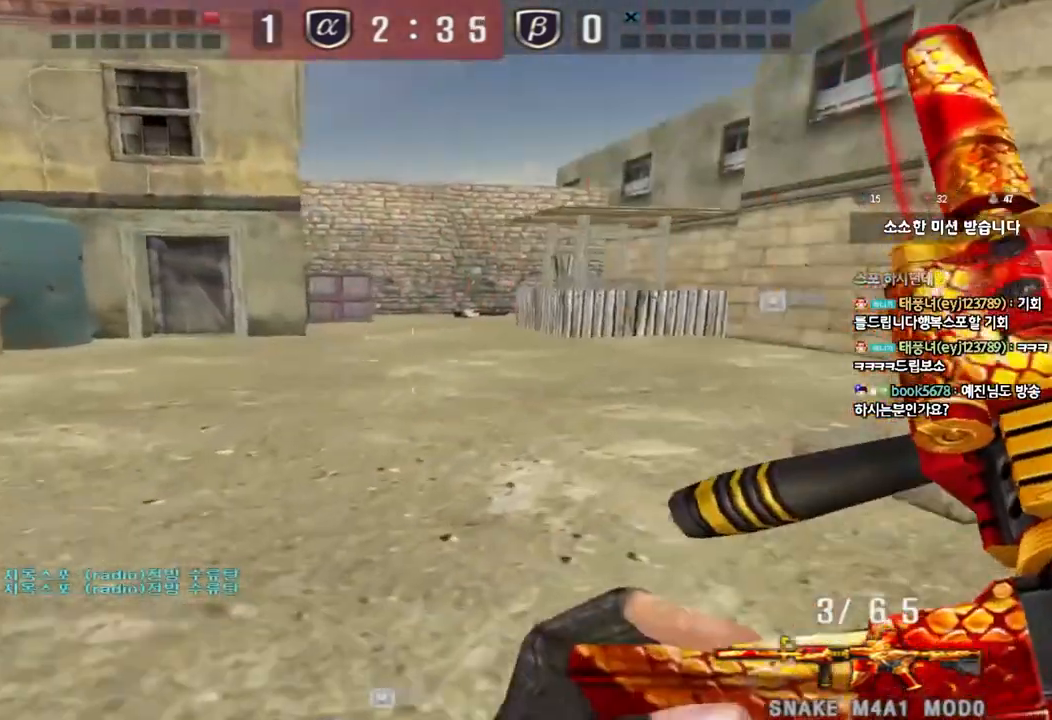
{"keys": ["d", "w"], "events": [[200, "ctrl", "down"], [200, "d", "up"], [200, "w", "up"], [267, "ctrl", "up"], [283, "d", "down"], [283, "w", "down"], [400, "ctrl", "down"], [400, "d", "up"], [417, "w", "up"], [483, "ctrl", "up"], [483, "d", "down"], [483, "w", "down"]]}
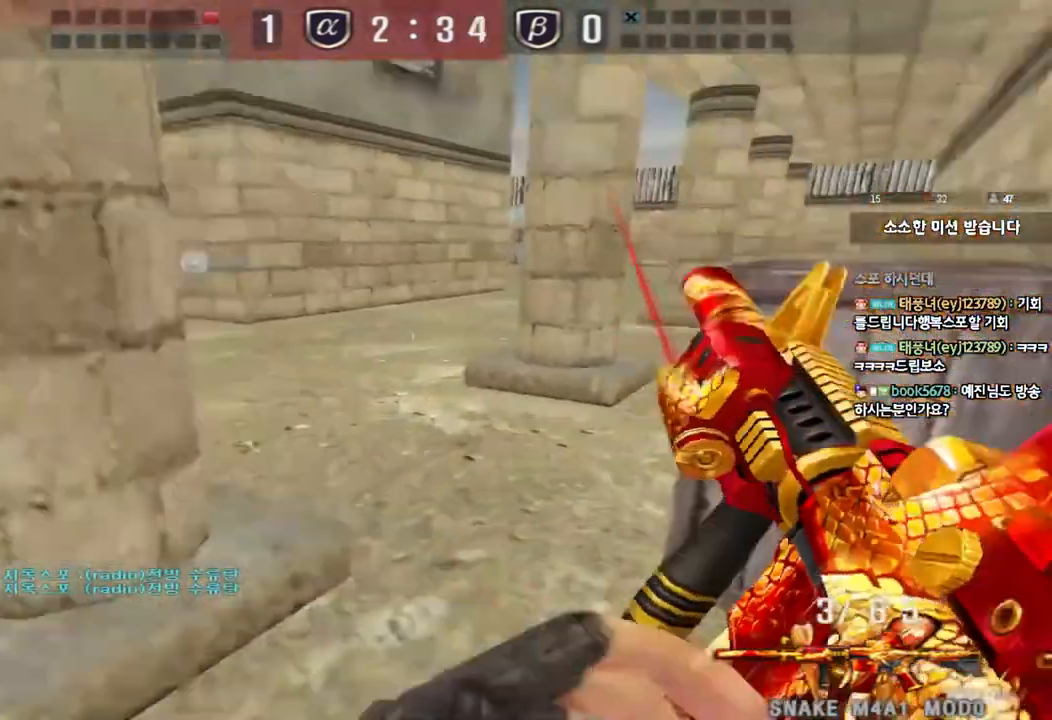
{"keys": ["shift"], "events": [[150, "w", "up"], [233, "shift", "down"], [383, "d", "up"]]}
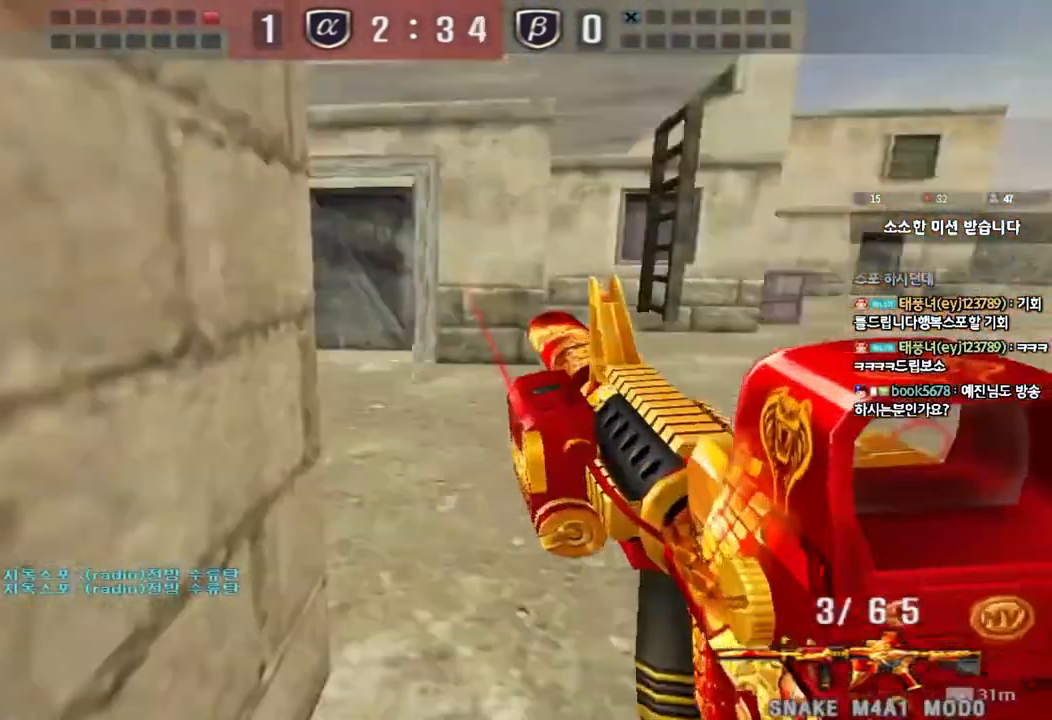
{"keys": ["a", "shift"], "events": [[150, "a", "down"], [167, "s", "down"], [317, "s", "up"]]}
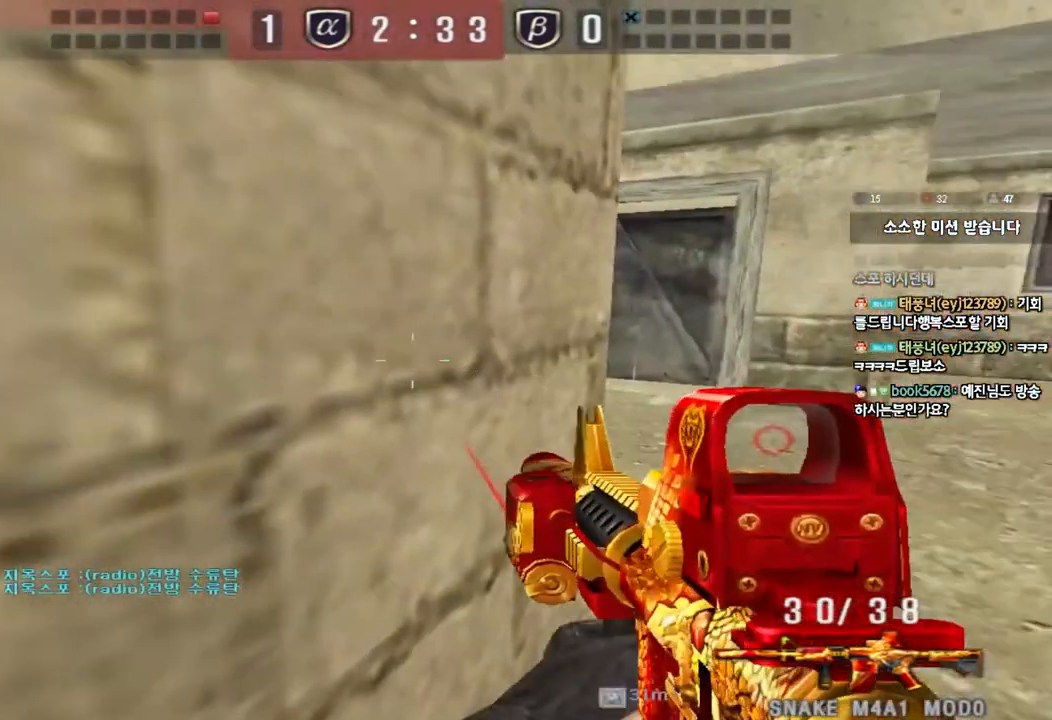
{"keys": ["shift"], "events": [[83, "a", "up"]]}